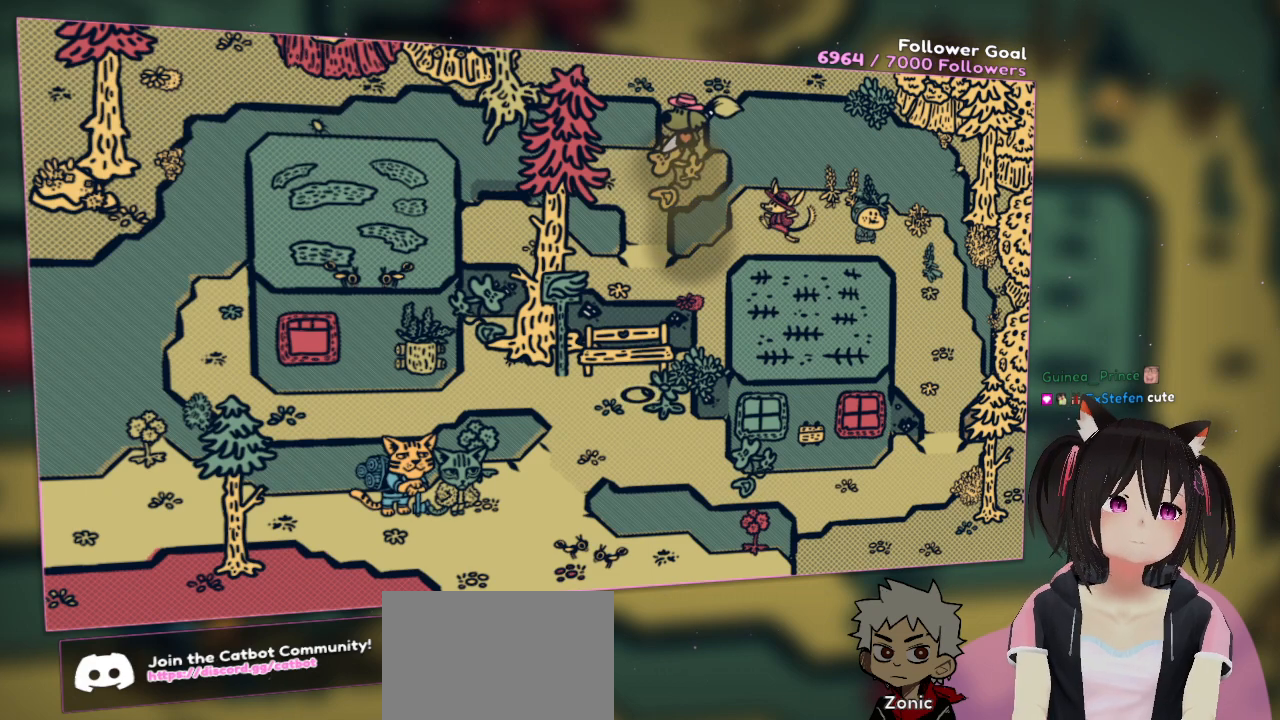
Gameplay with a controller (Nintendo layout); each line is a JSON object with the inputs held at the frame after it. "events" lists button and stick changes between this image and that frame as [ms after this image, input, new state], when the widget could be followed in between. Not read: L1 L2 R1.
{"buttons": [], "left_stick": "center", "right_stick": "down-left", "events": [[50, "right_stick", "center"], [450, "right_stick", "down-left"]]}
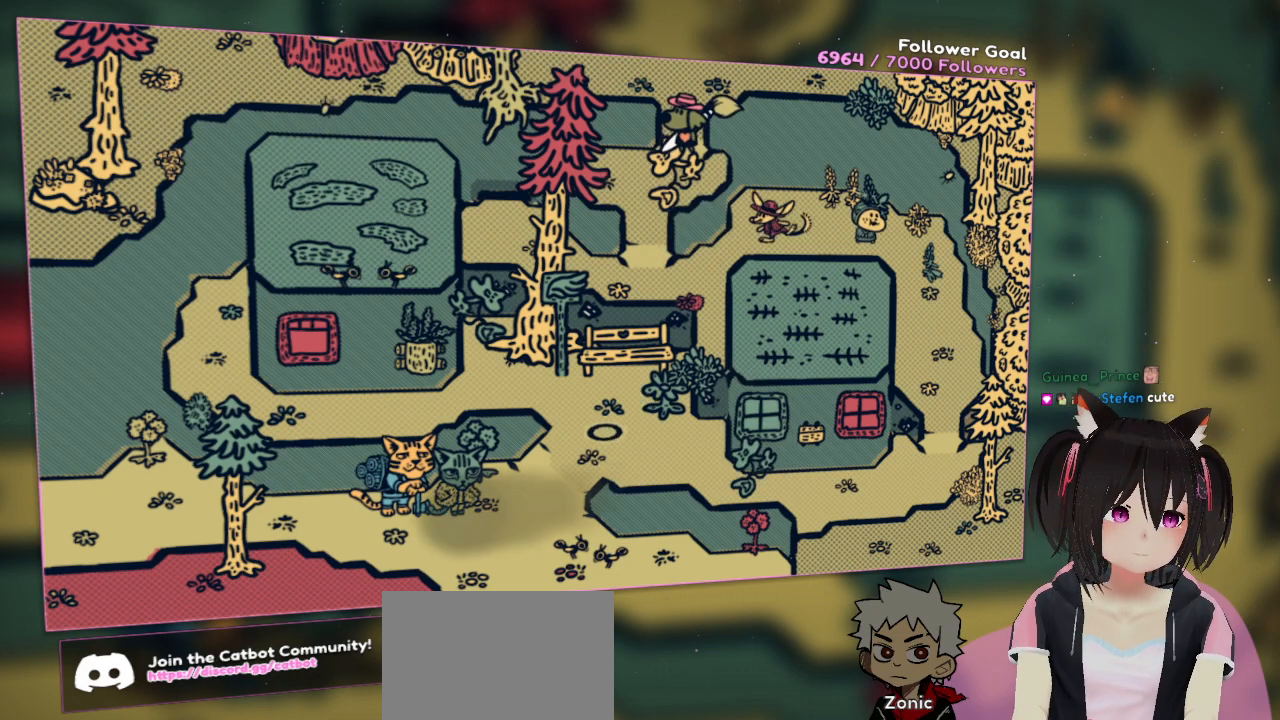
{"buttons": [], "left_stick": "center", "right_stick": "center", "events": [[217, "right_stick", "center"]]}
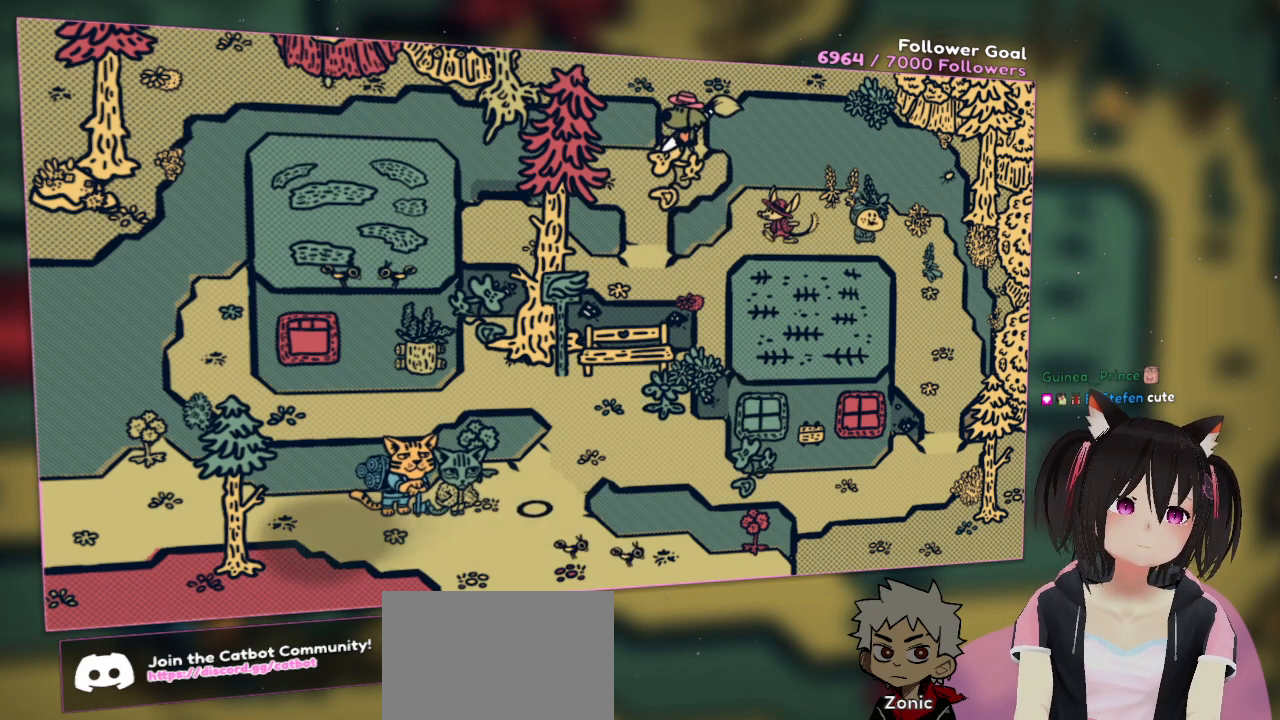
{"buttons": [], "left_stick": "center", "right_stick": "center", "events": [[17, "right_stick", "down-left"], [383, "right_stick", "center"]]}
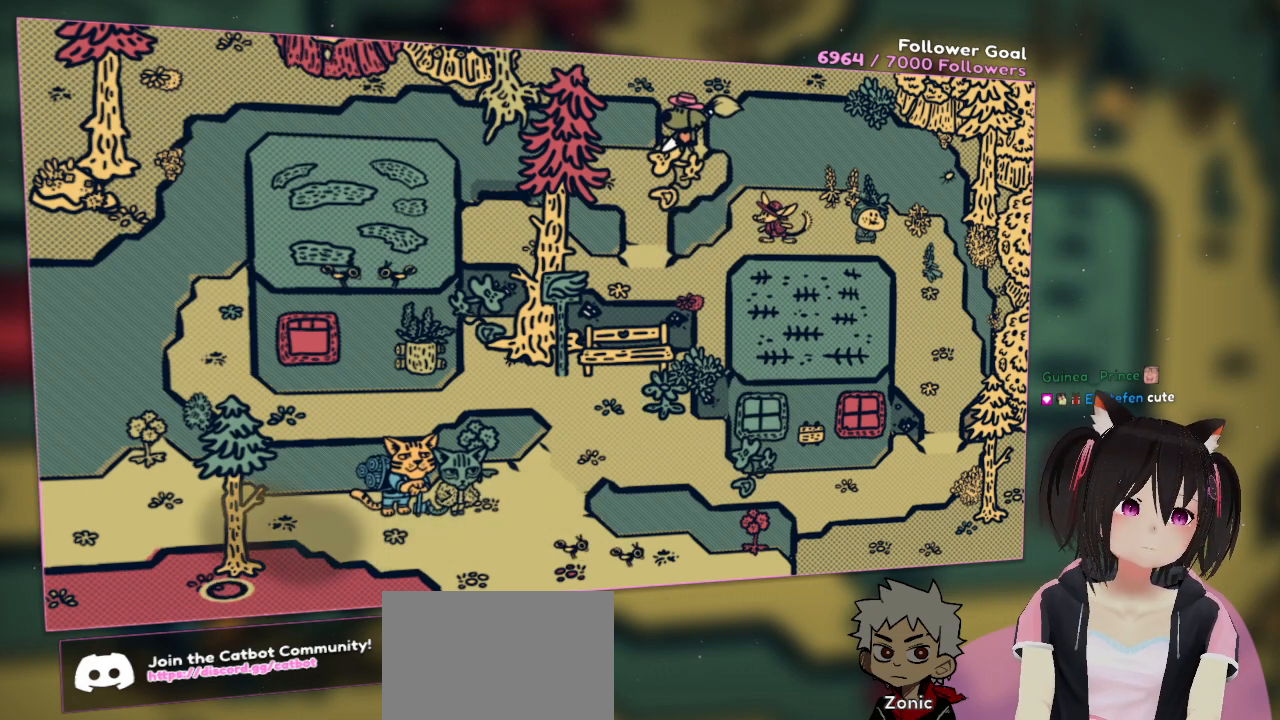
{"buttons": [], "left_stick": "center", "right_stick": "center", "events": []}
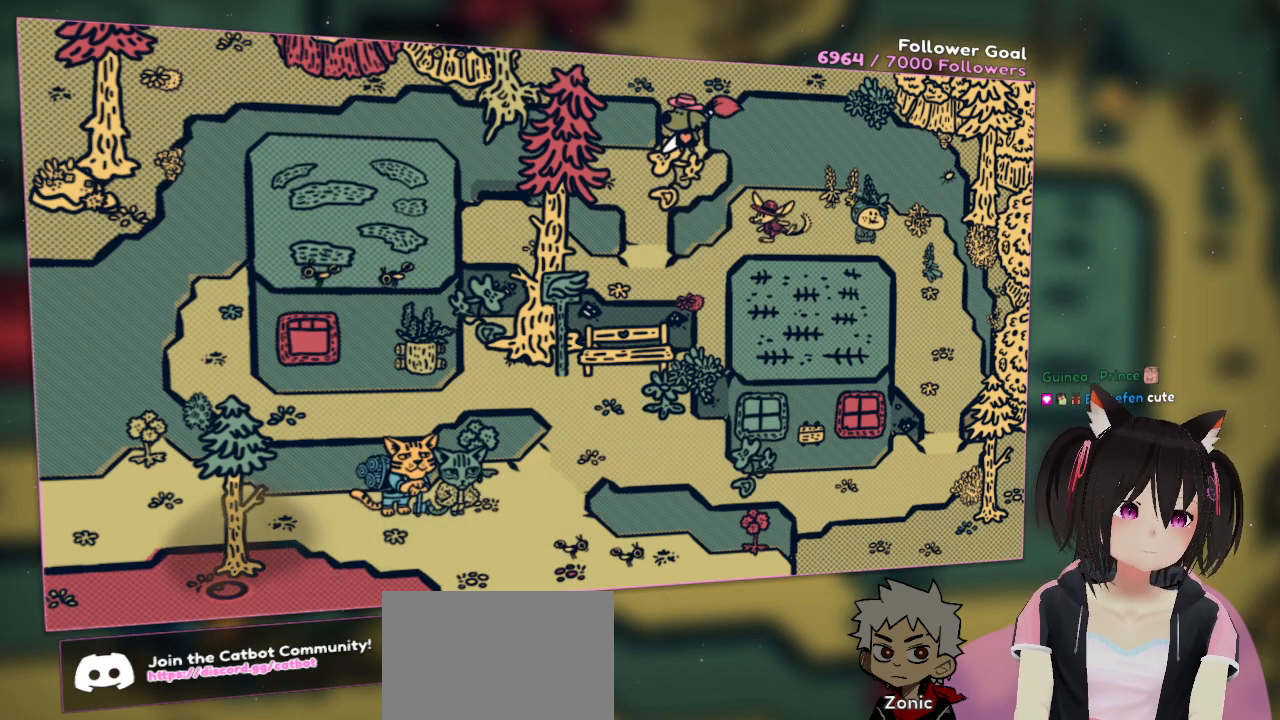
{"buttons": [], "left_stick": "center", "right_stick": "center", "events": [[83, "right_stick", "up-right"], [317, "right_stick", "center"]]}
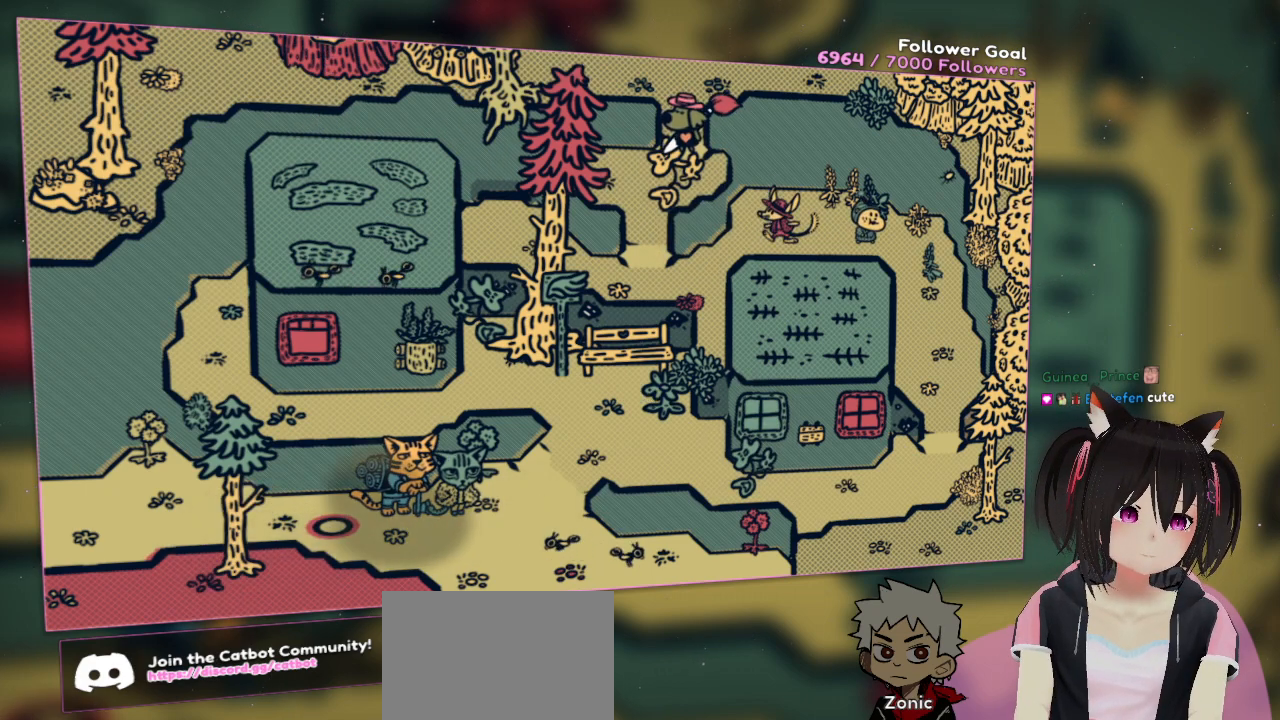
{"buttons": [], "left_stick": "center", "right_stick": "up", "events": [[67, "right_stick", "up"], [133, "right_stick", "up-right"], [317, "right_stick", "center"], [500, "right_stick", "up"]]}
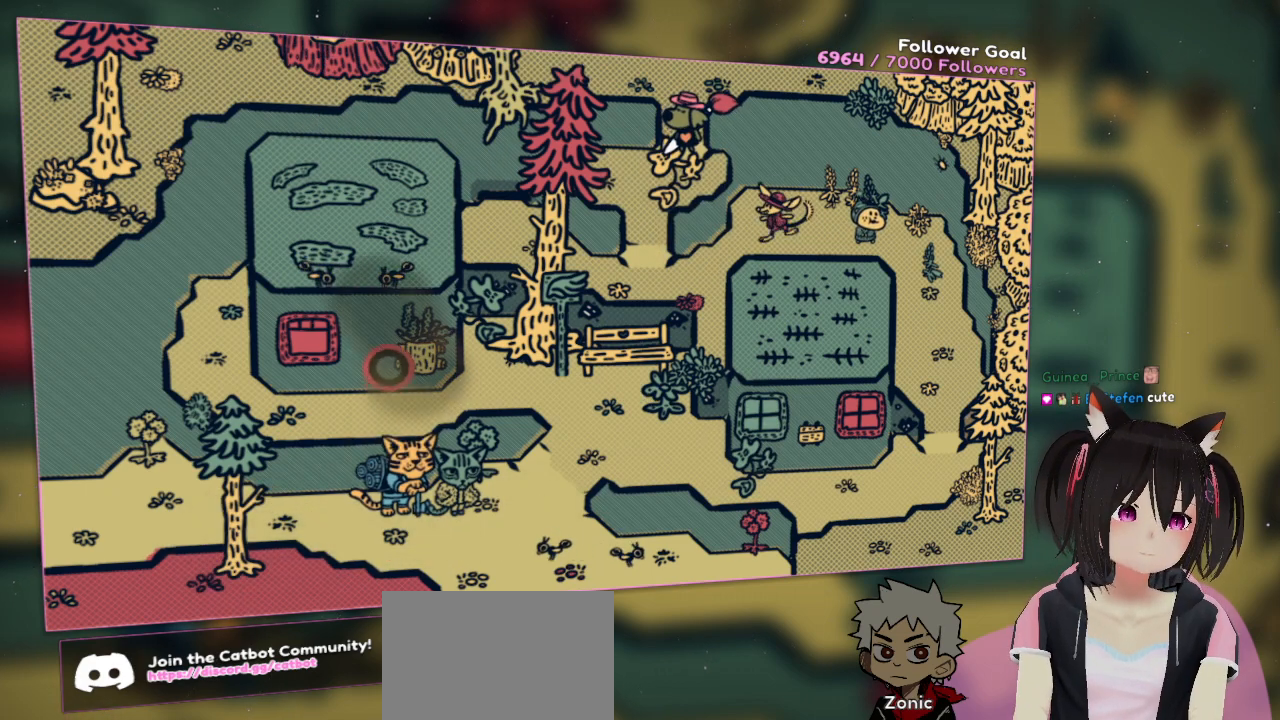
{"buttons": [], "left_stick": "center", "right_stick": "up", "events": [[200, "right_stick", "center"], [483, "right_stick", "up"]]}
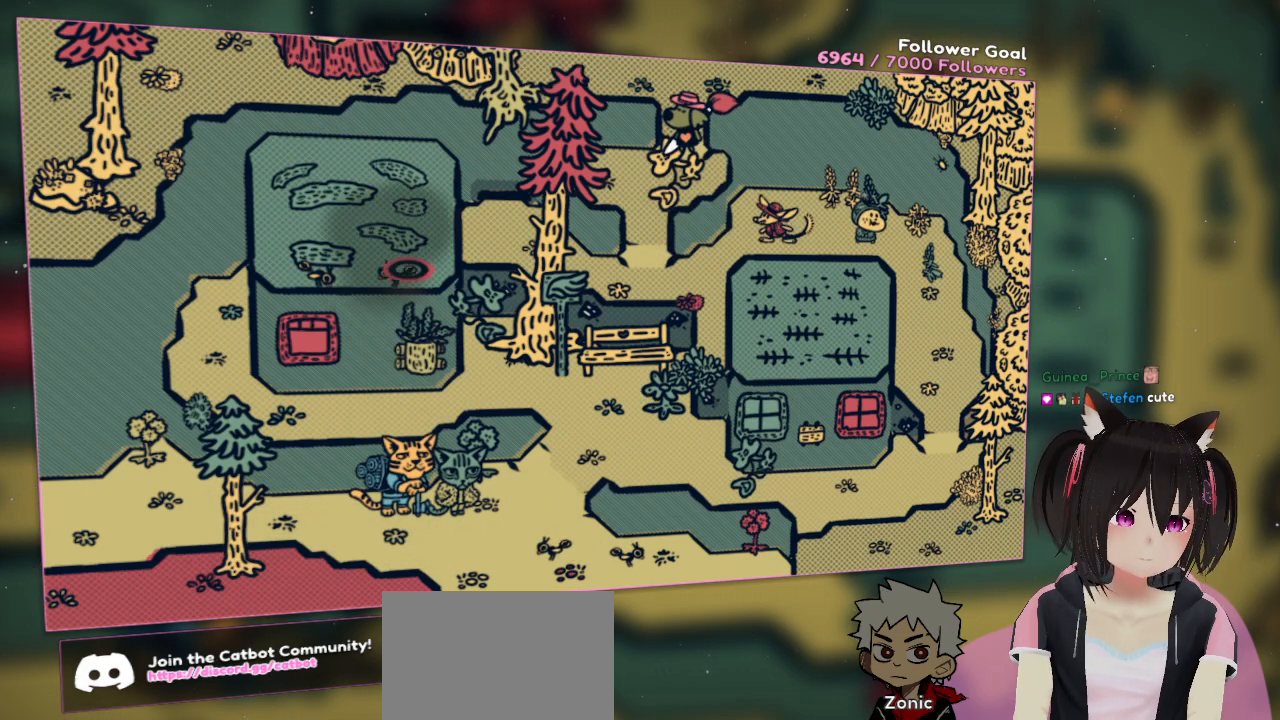
{"buttons": ["R2"], "left_stick": "center", "right_stick": "center", "events": [[183, "right_stick", "left"], [217, "R2", "down"], [250, "right_stick", "center"]]}
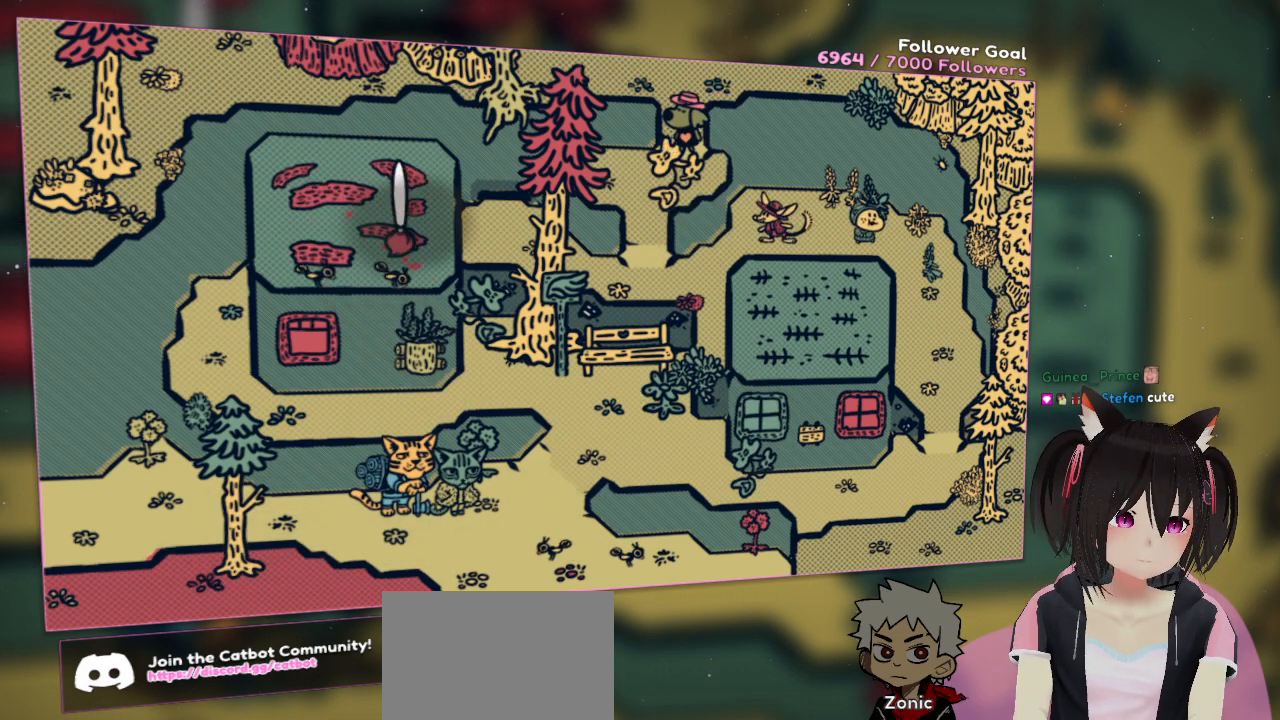
{"buttons": ["R2"], "left_stick": "center", "right_stick": "center", "events": []}
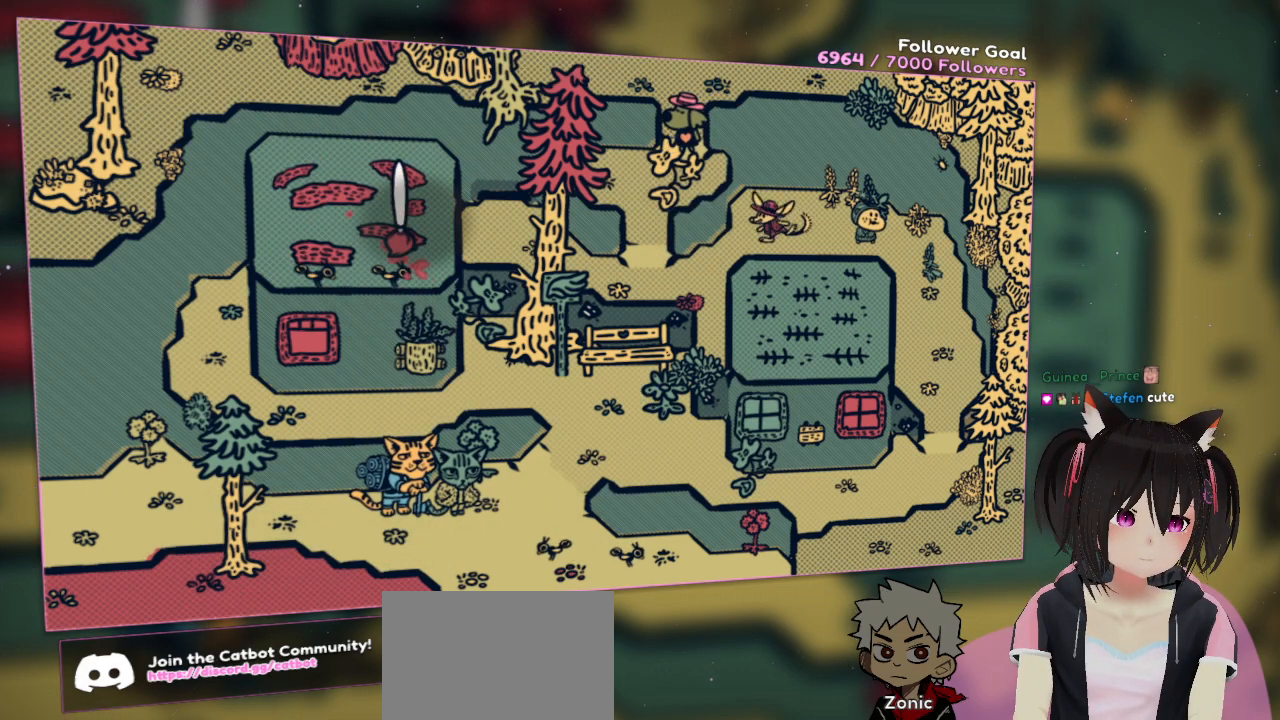
{"buttons": ["R2"], "left_stick": "center", "right_stick": "center", "events": []}
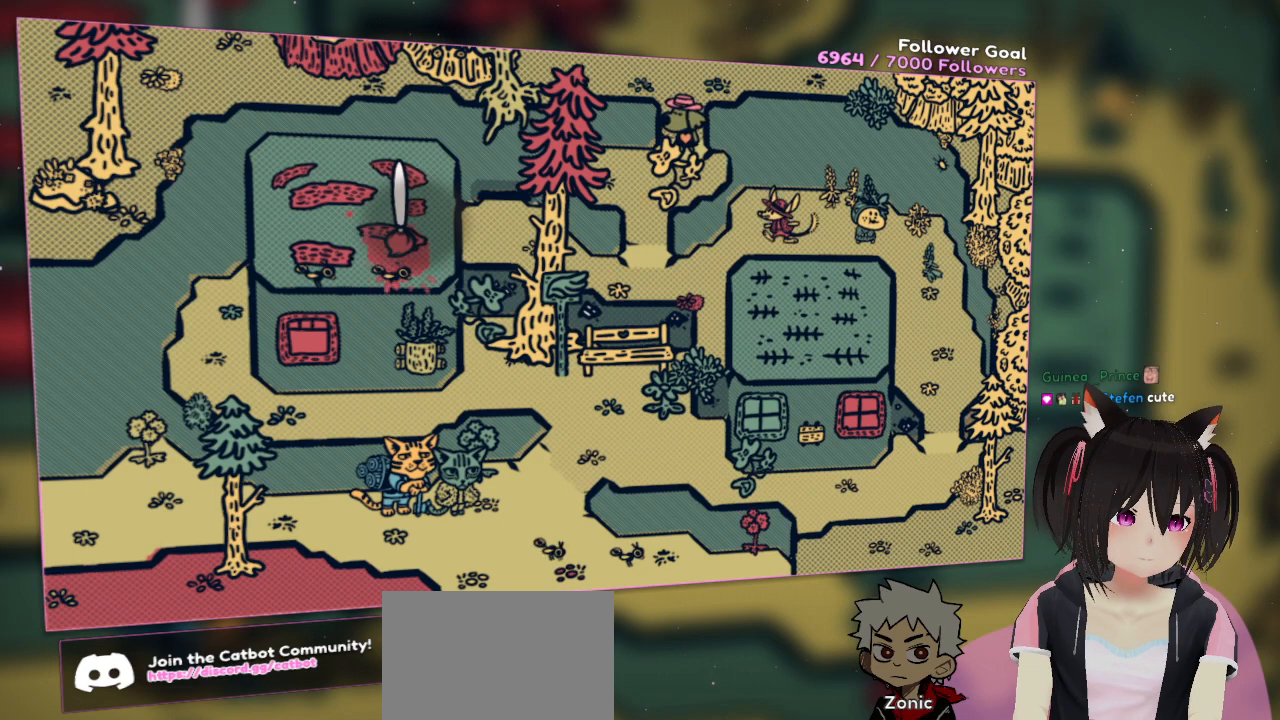
{"buttons": ["R2"], "left_stick": "center", "right_stick": "center", "events": []}
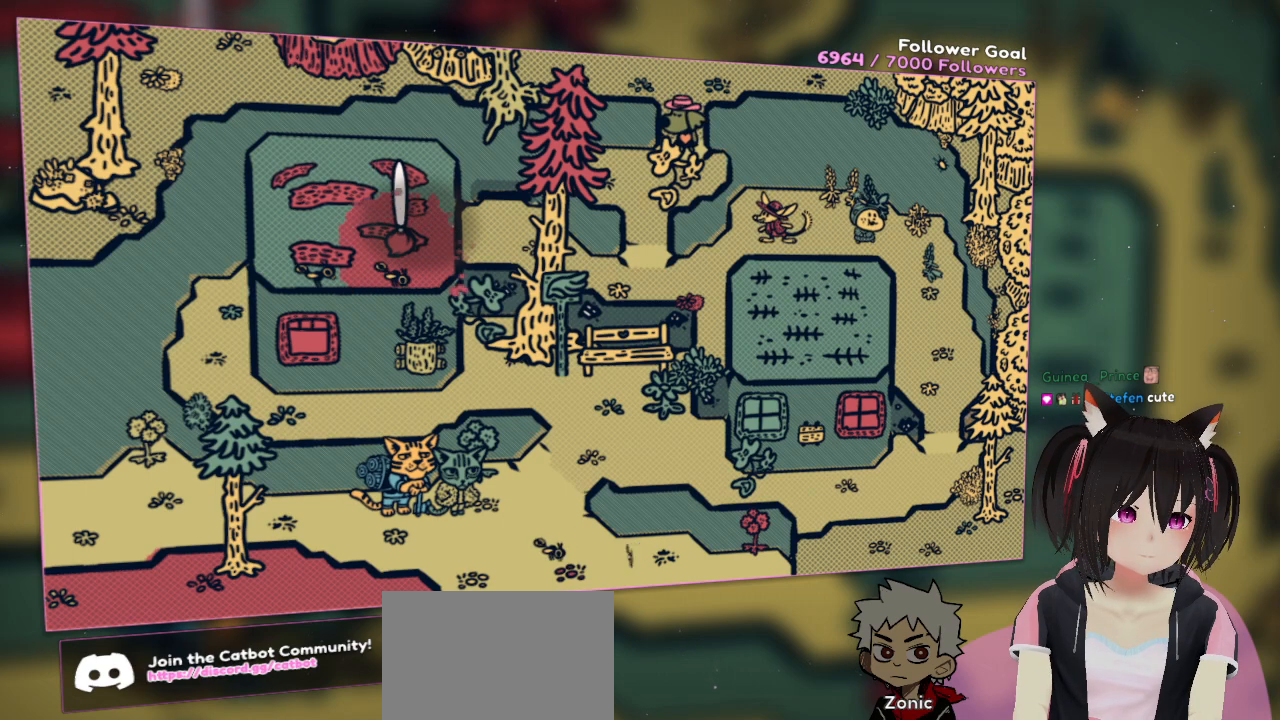
{"buttons": ["R2"], "left_stick": "center", "right_stick": "center", "events": []}
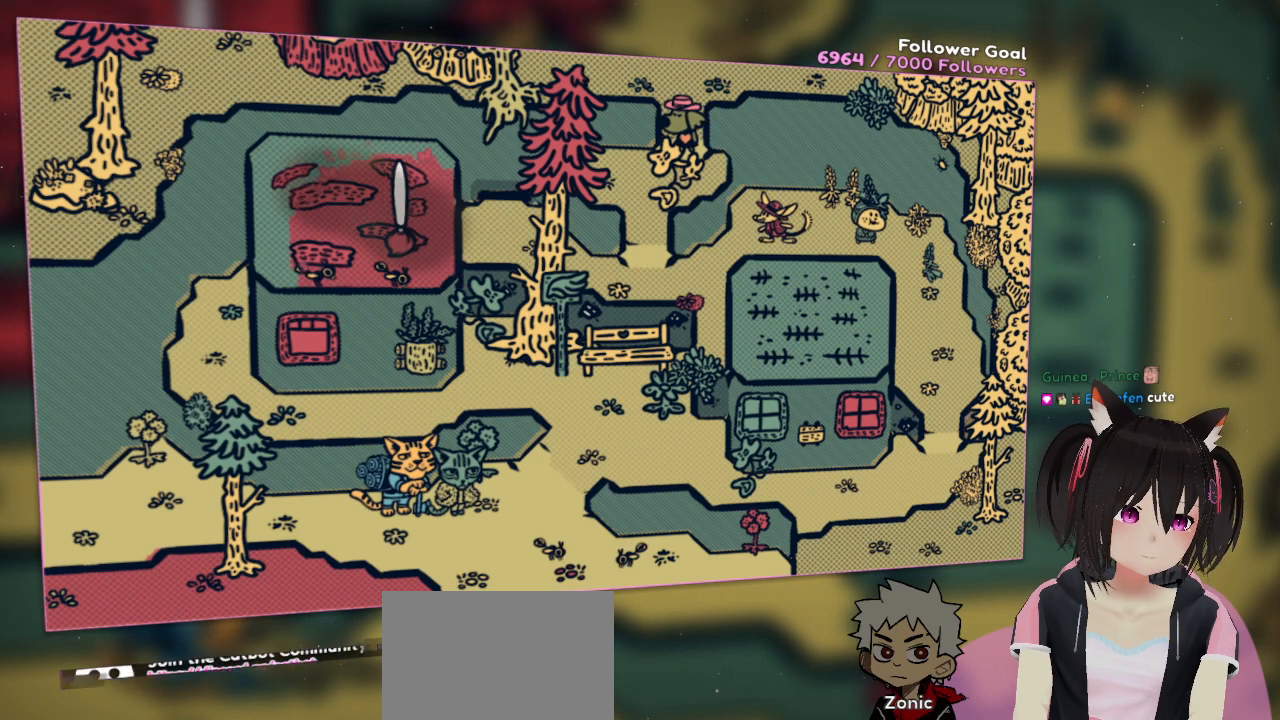
{"buttons": ["R2"], "left_stick": "center", "right_stick": "center", "events": []}
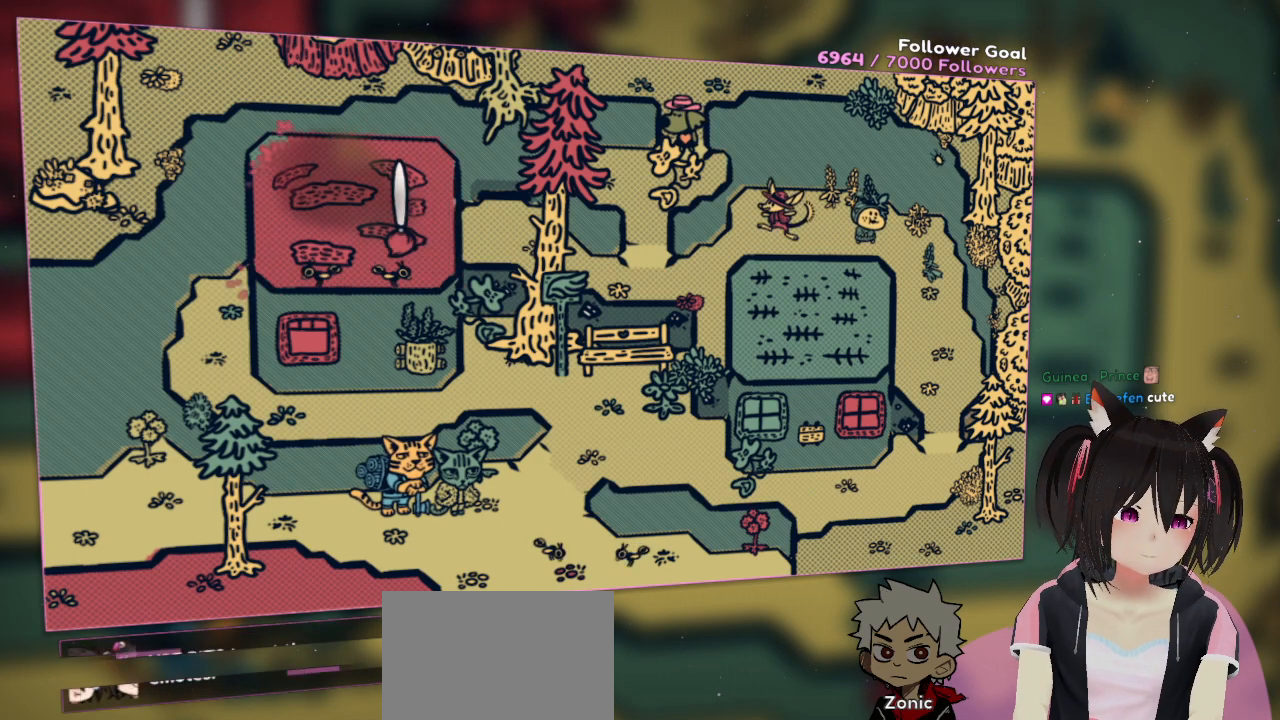
{"buttons": [], "left_stick": "center", "right_stick": "right", "events": [[417, "R2", "up"], [417, "right_stick", "right"]]}
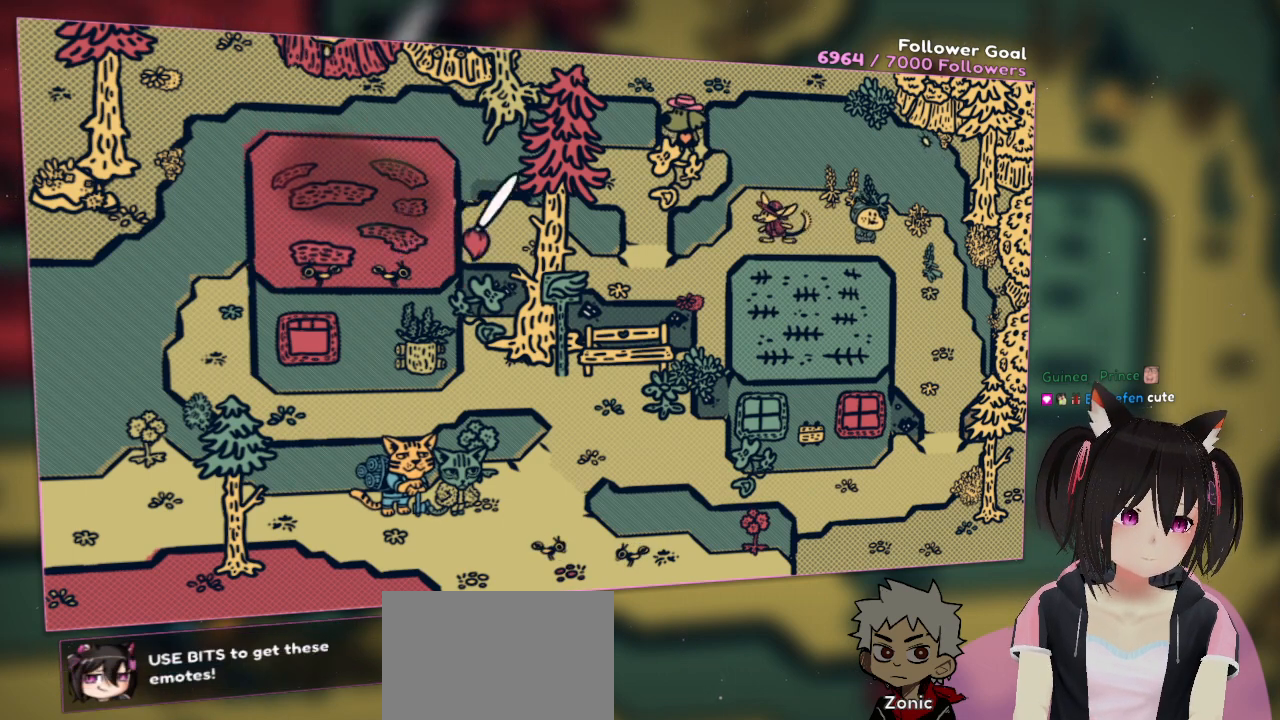
{"buttons": ["R2"], "left_stick": "center", "right_stick": "center", "events": [[383, "right_stick", "left"], [450, "right_stick", "center"], [483, "R2", "down"]]}
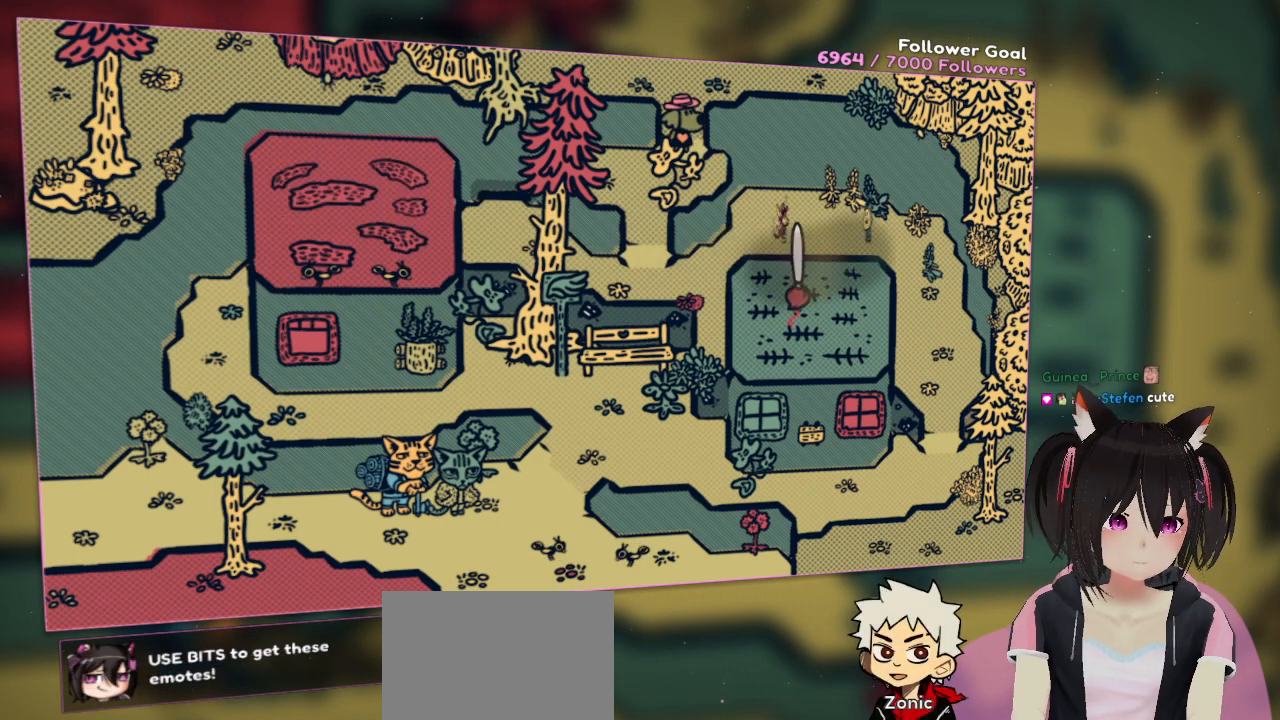
{"buttons": ["R2"], "left_stick": "center", "right_stick": "center", "events": []}
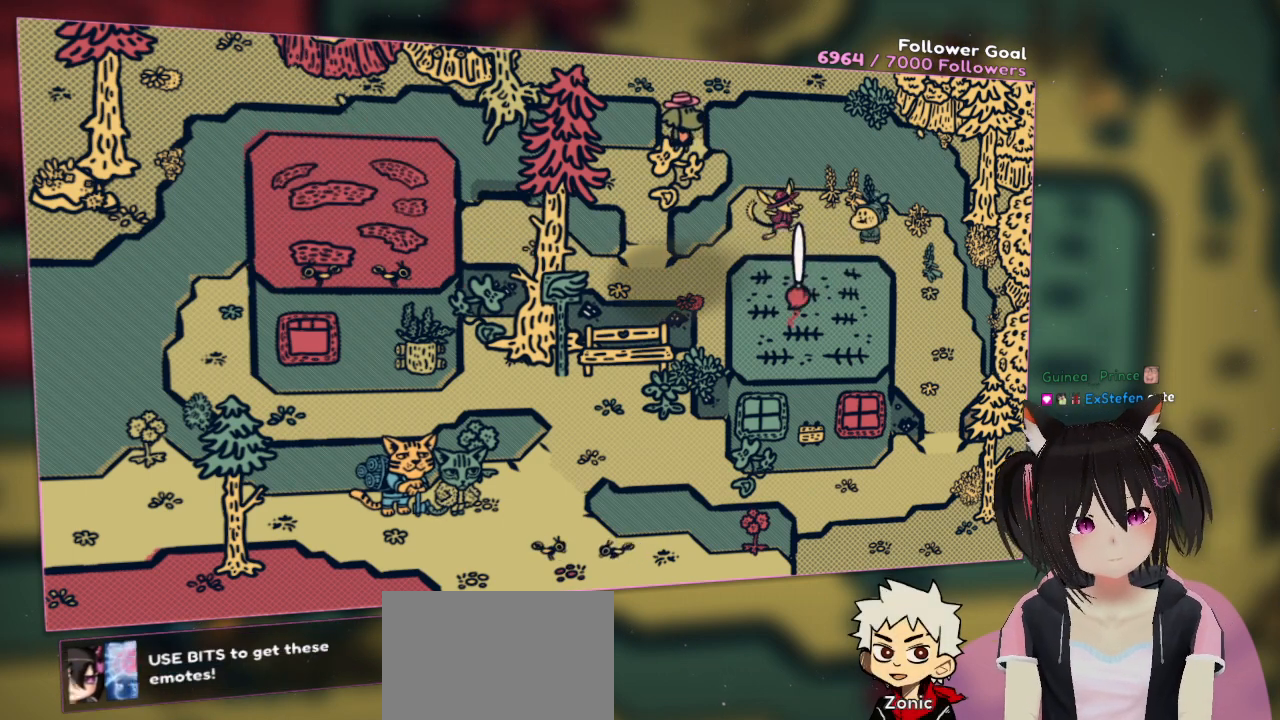
{"buttons": ["R2"], "left_stick": "center", "right_stick": "center", "events": []}
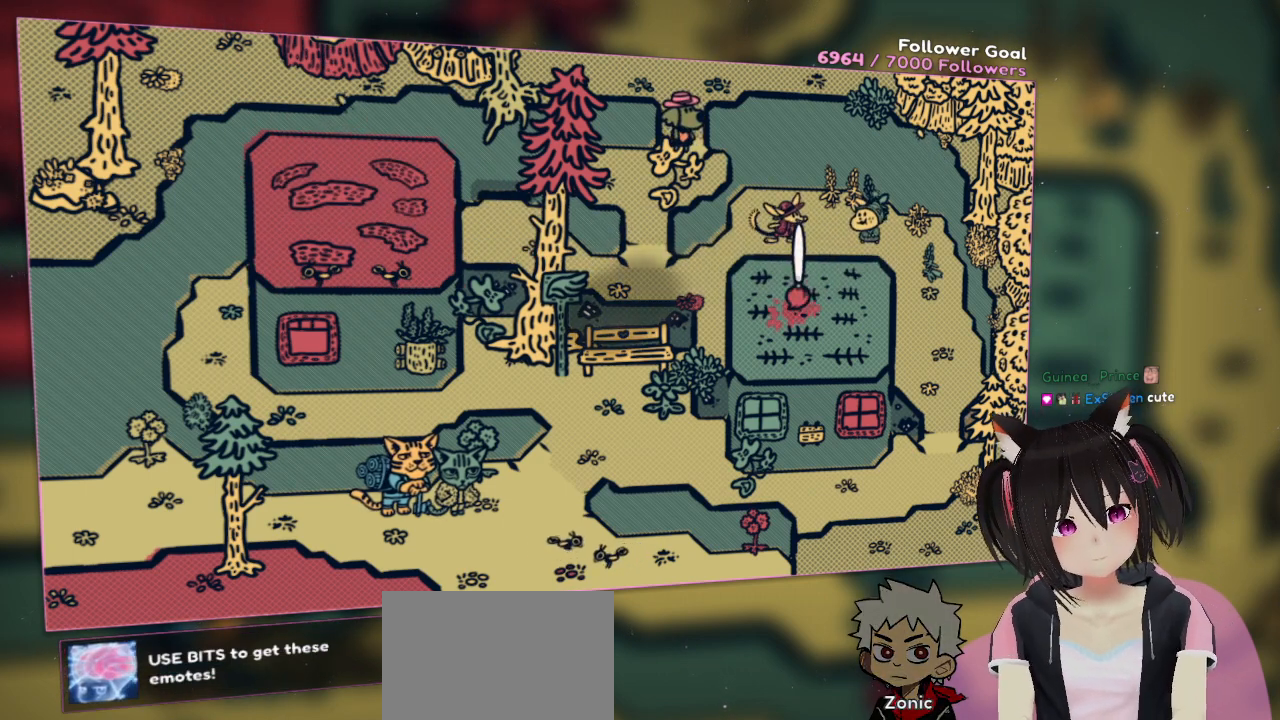
{"buttons": ["R2"], "left_stick": "center", "right_stick": "center", "events": []}
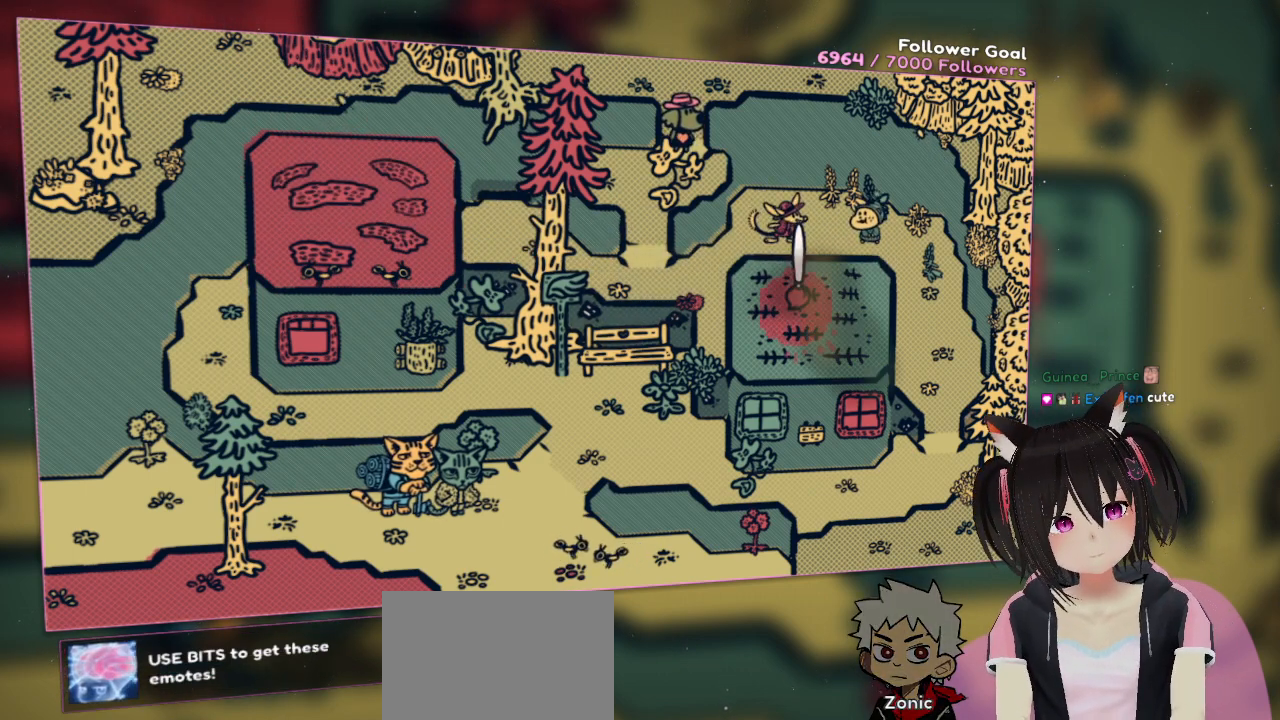
{"buttons": ["R2"], "left_stick": "center", "right_stick": "center", "events": []}
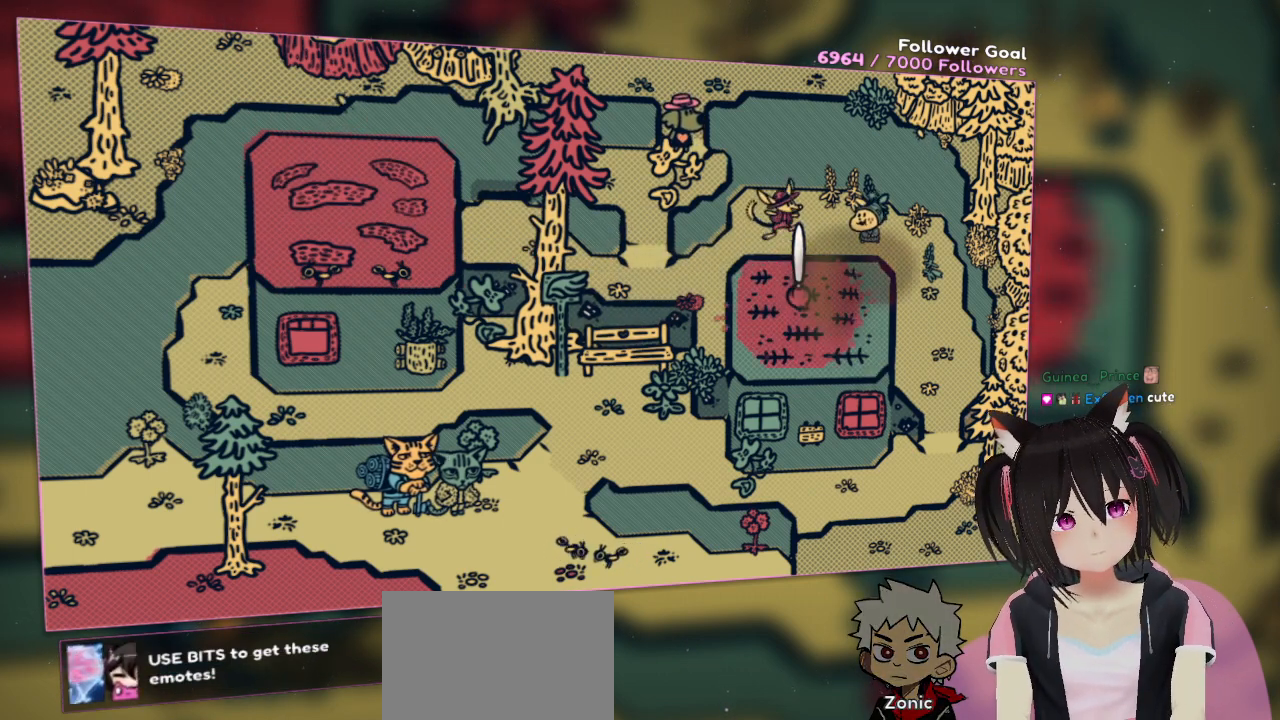
{"buttons": ["R2"], "left_stick": "center", "right_stick": "center", "events": []}
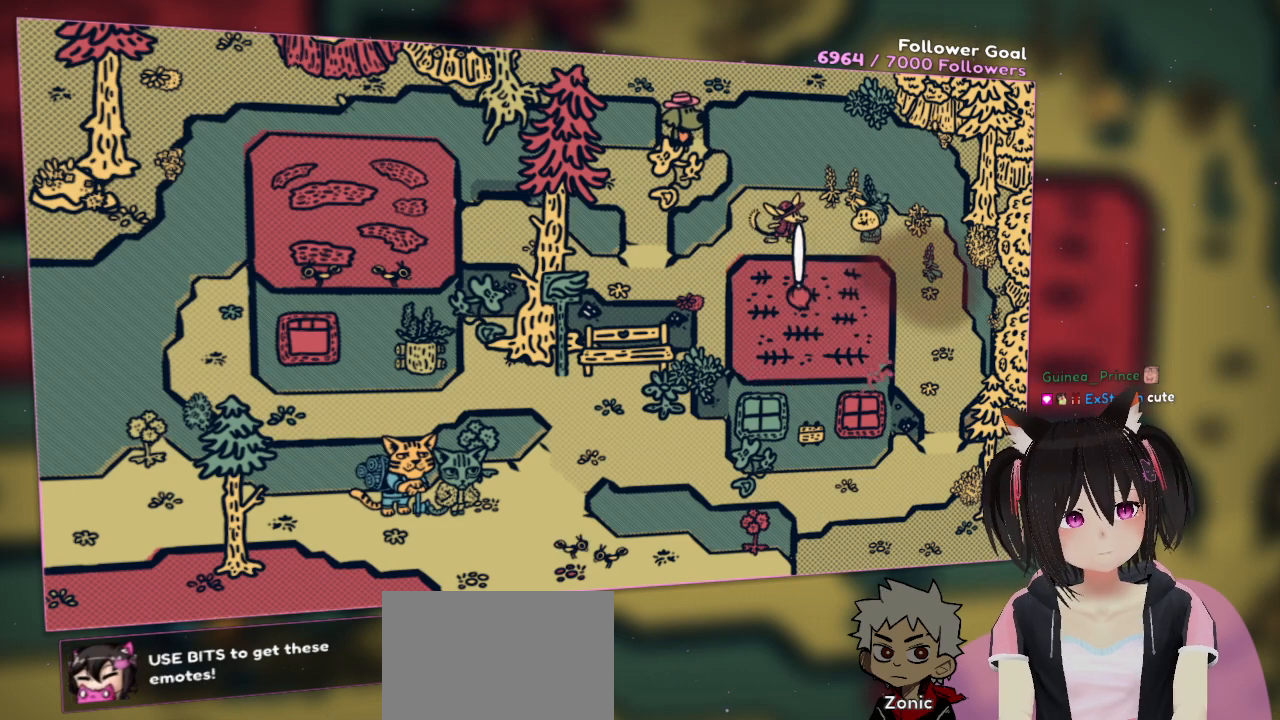
{"buttons": [], "left_stick": "center", "right_stick": "center", "events": [[183, "R2", "up"]]}
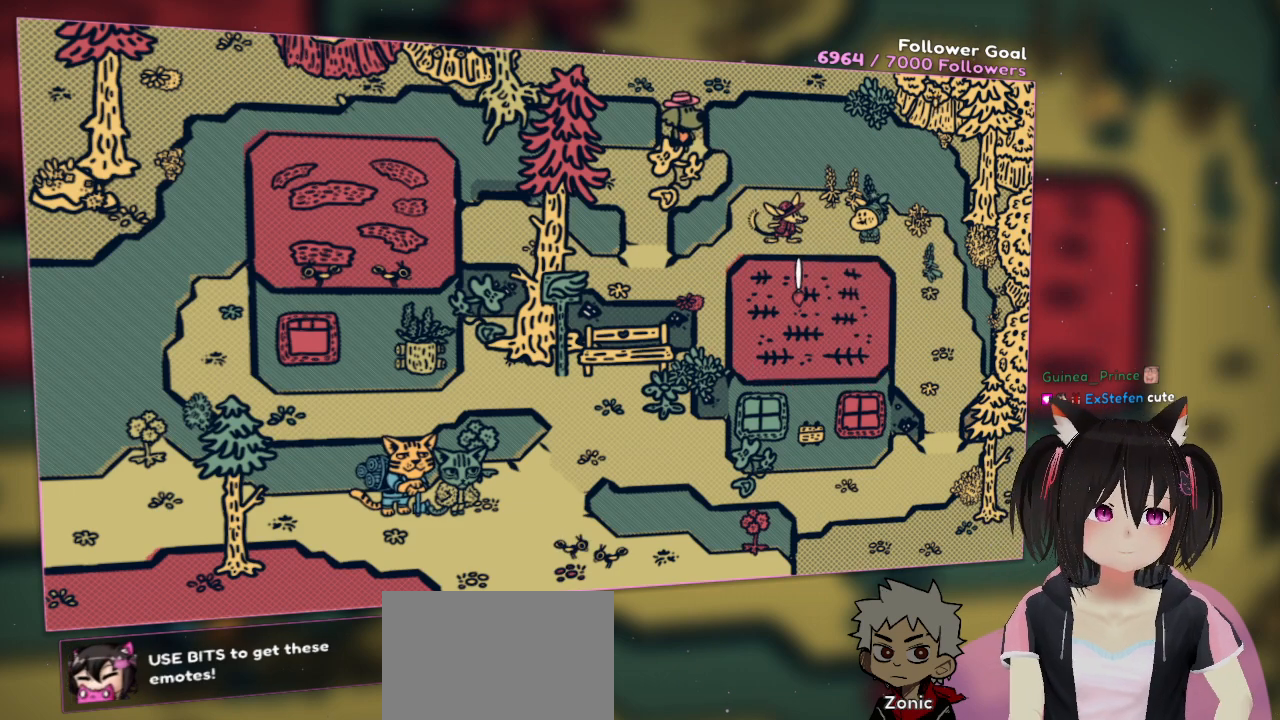
{"buttons": [], "left_stick": "center", "right_stick": "center", "events": []}
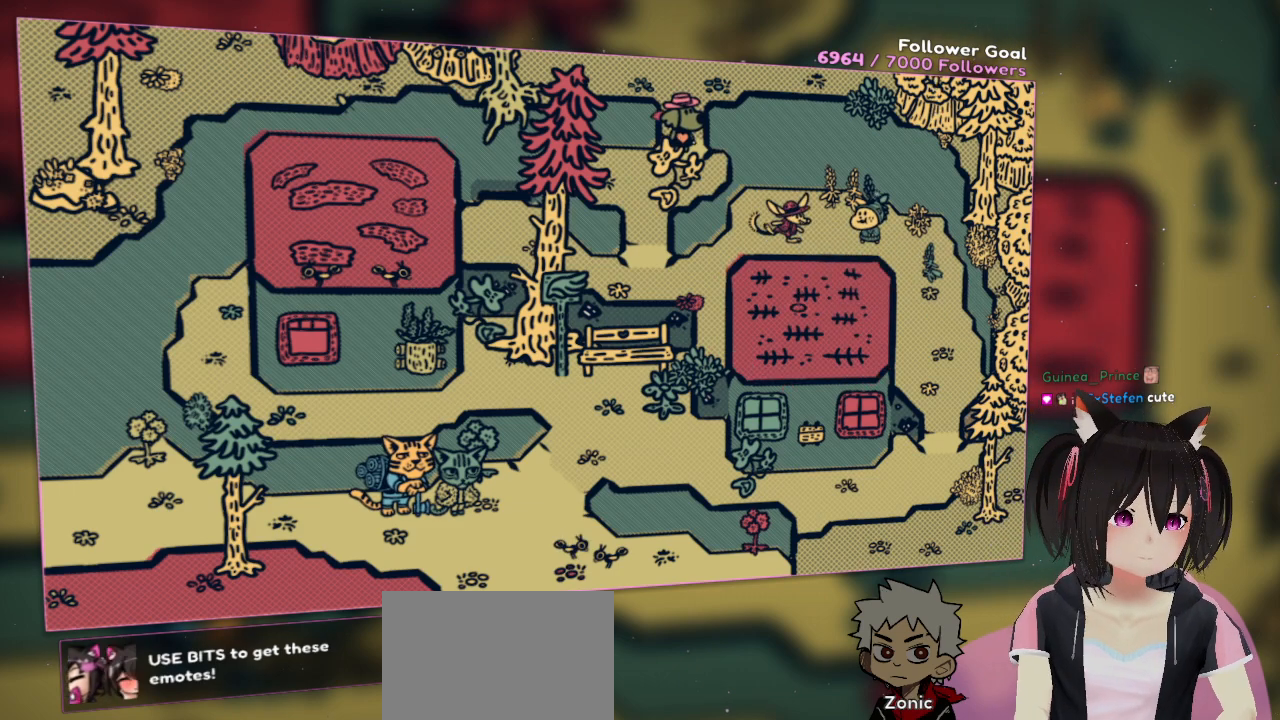
{"buttons": [], "left_stick": "center", "right_stick": "center", "events": []}
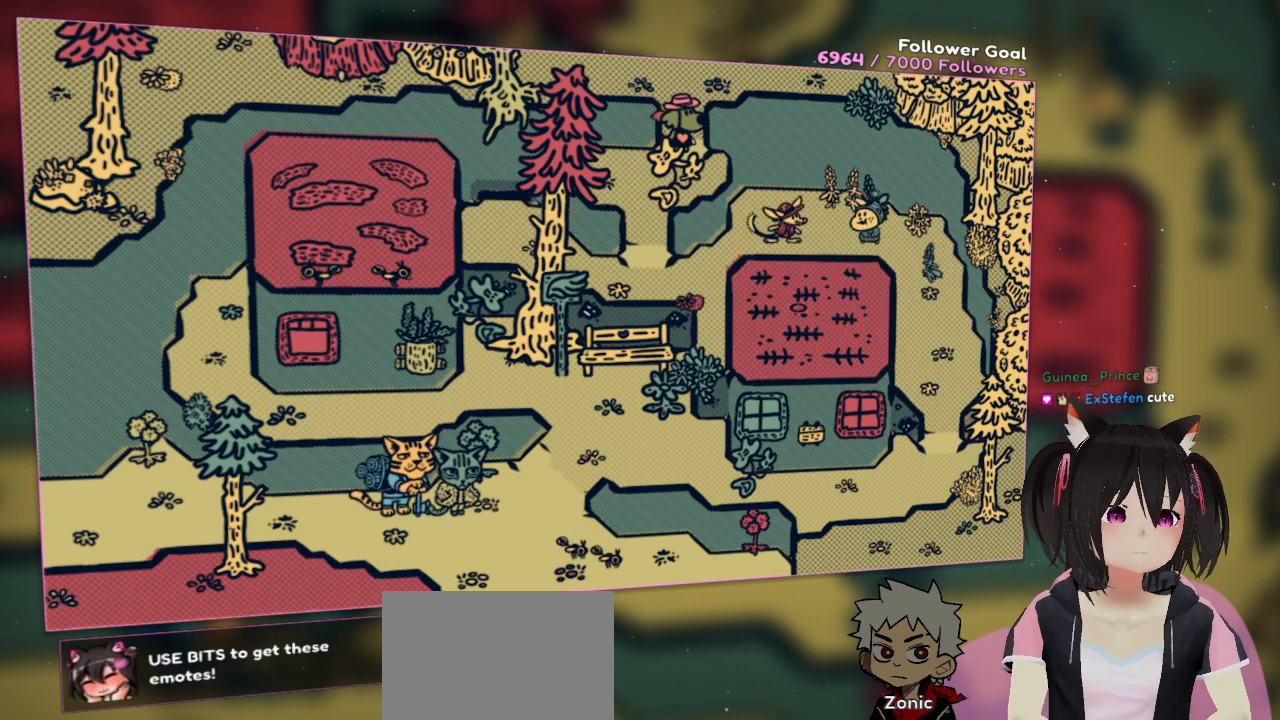
{"buttons": [], "left_stick": "center", "right_stick": "center", "events": []}
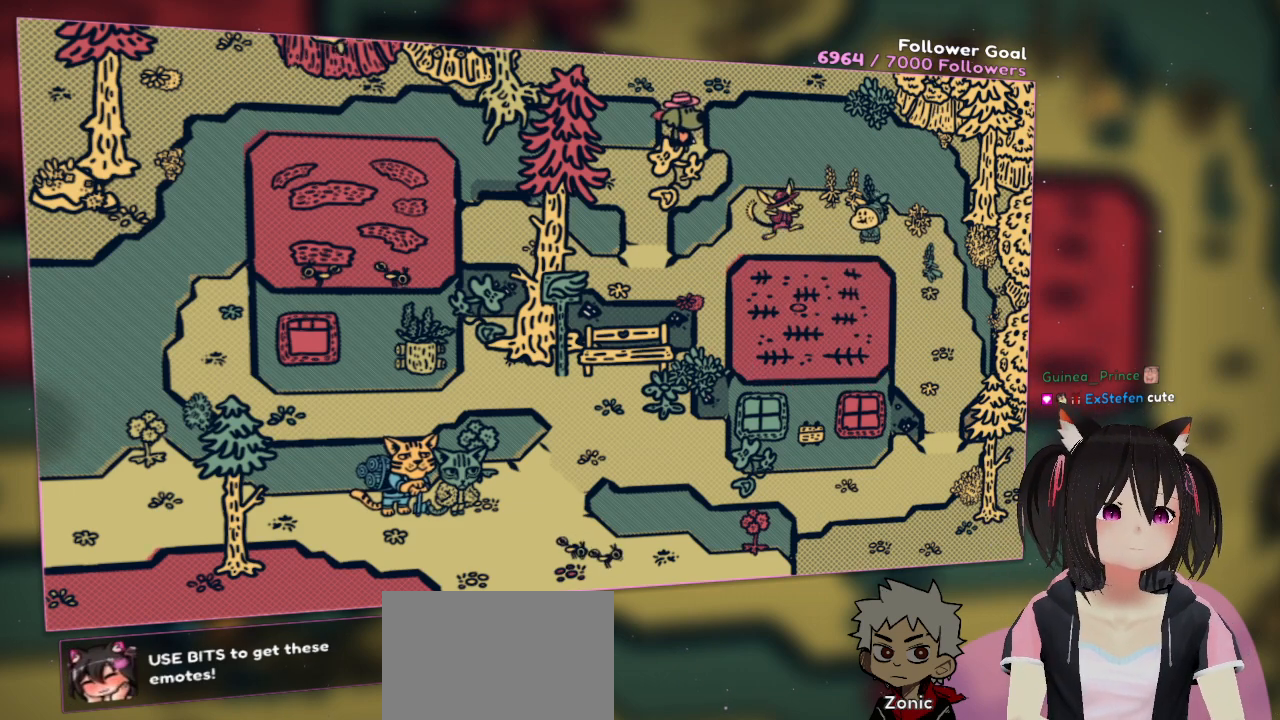
{"buttons": [], "left_stick": "center", "right_stick": "center", "events": []}
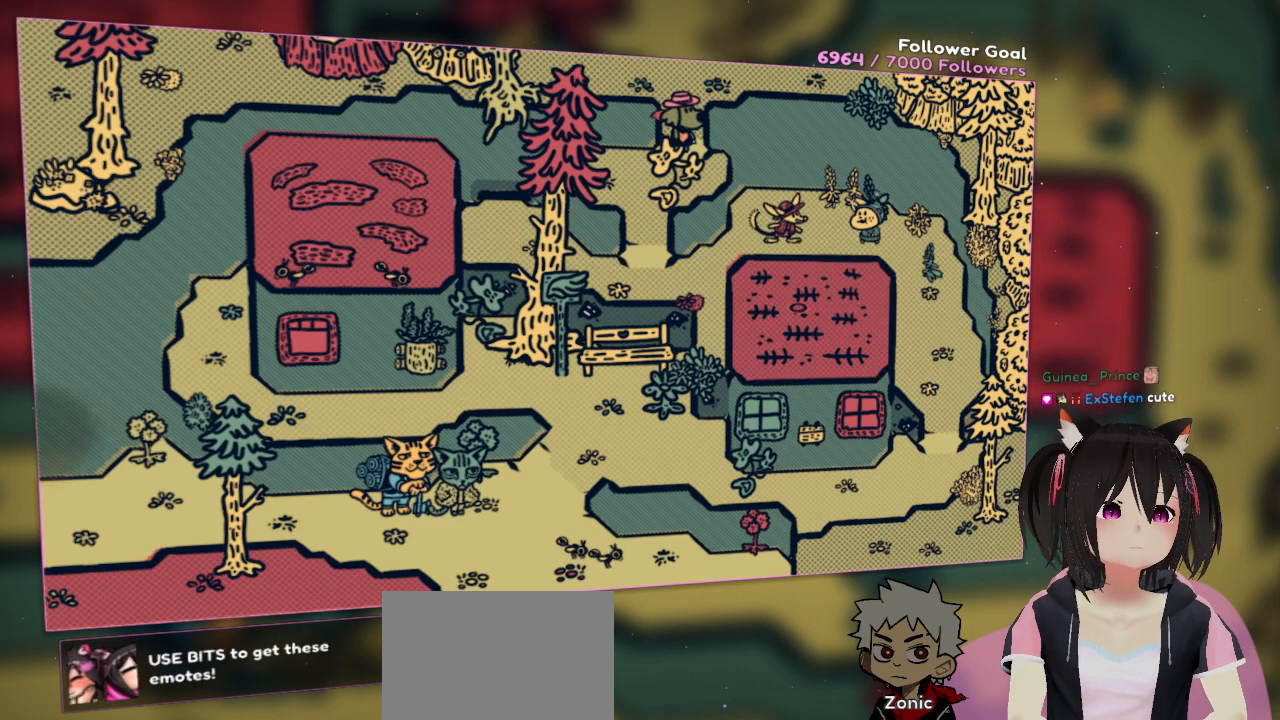
{"buttons": [], "left_stick": "center", "right_stick": "center", "events": []}
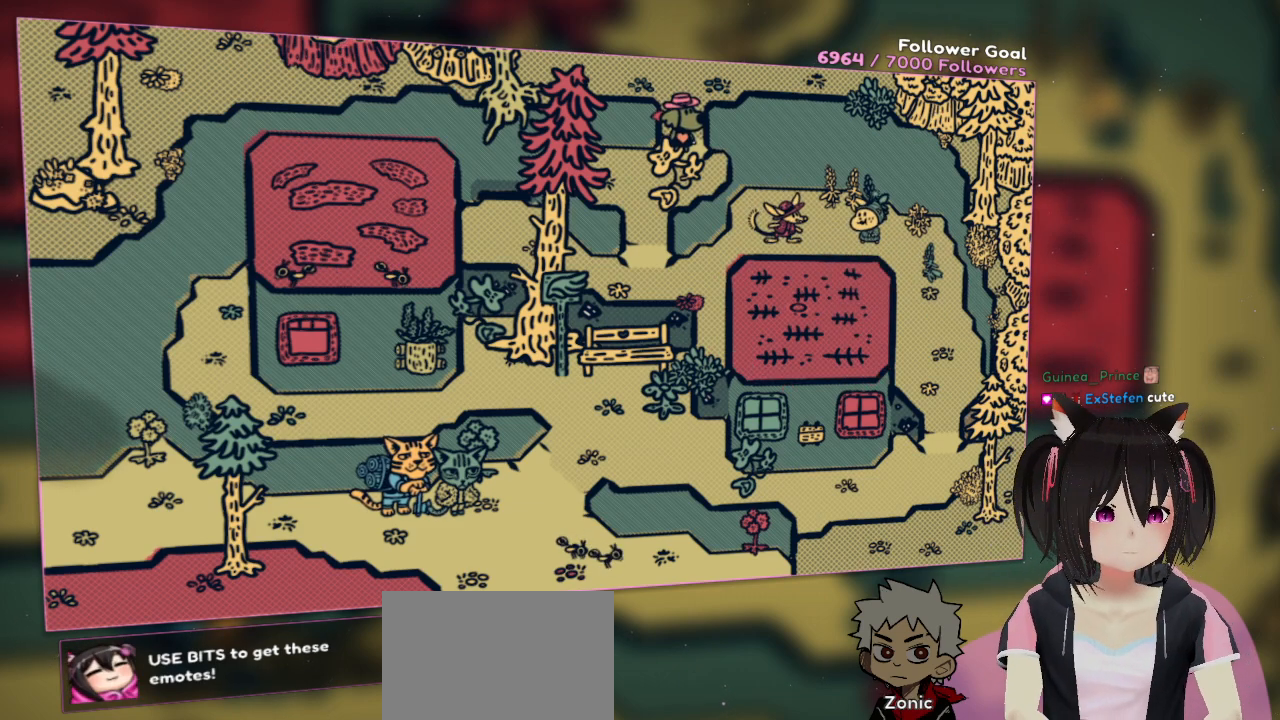
{"buttons": [], "left_stick": "center", "right_stick": "center", "events": []}
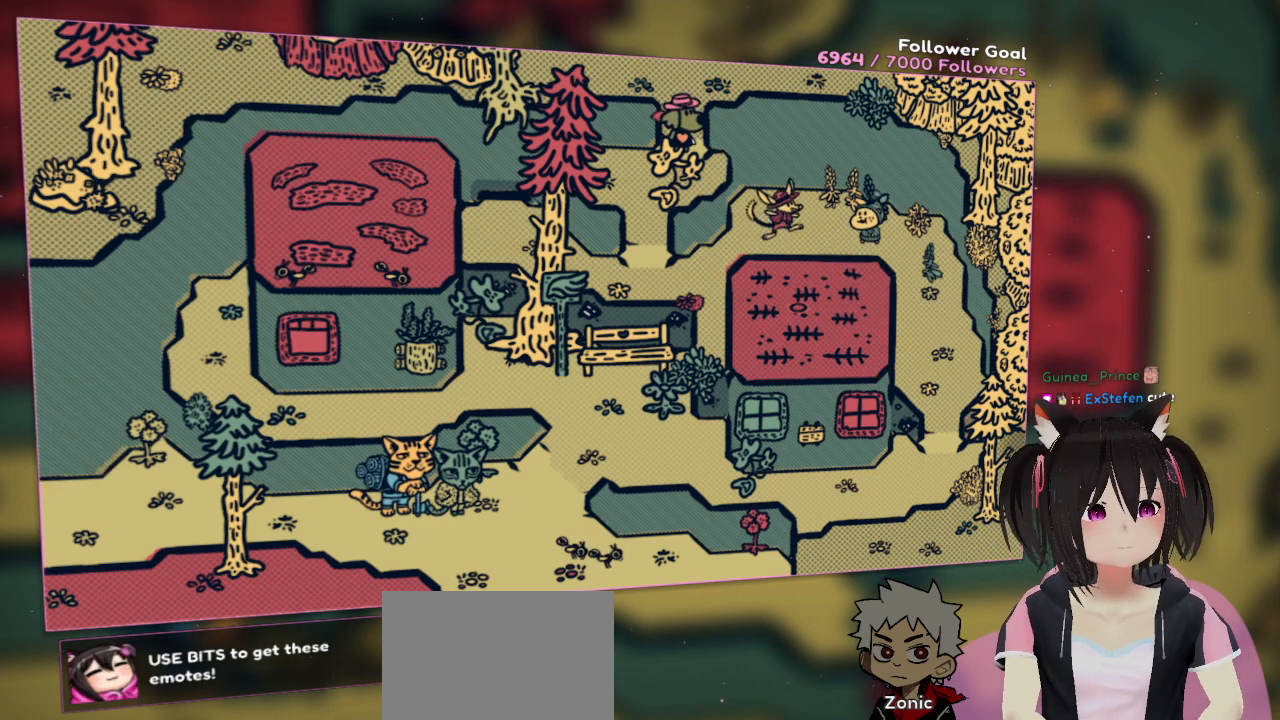
{"buttons": [], "left_stick": "center", "right_stick": "center", "events": []}
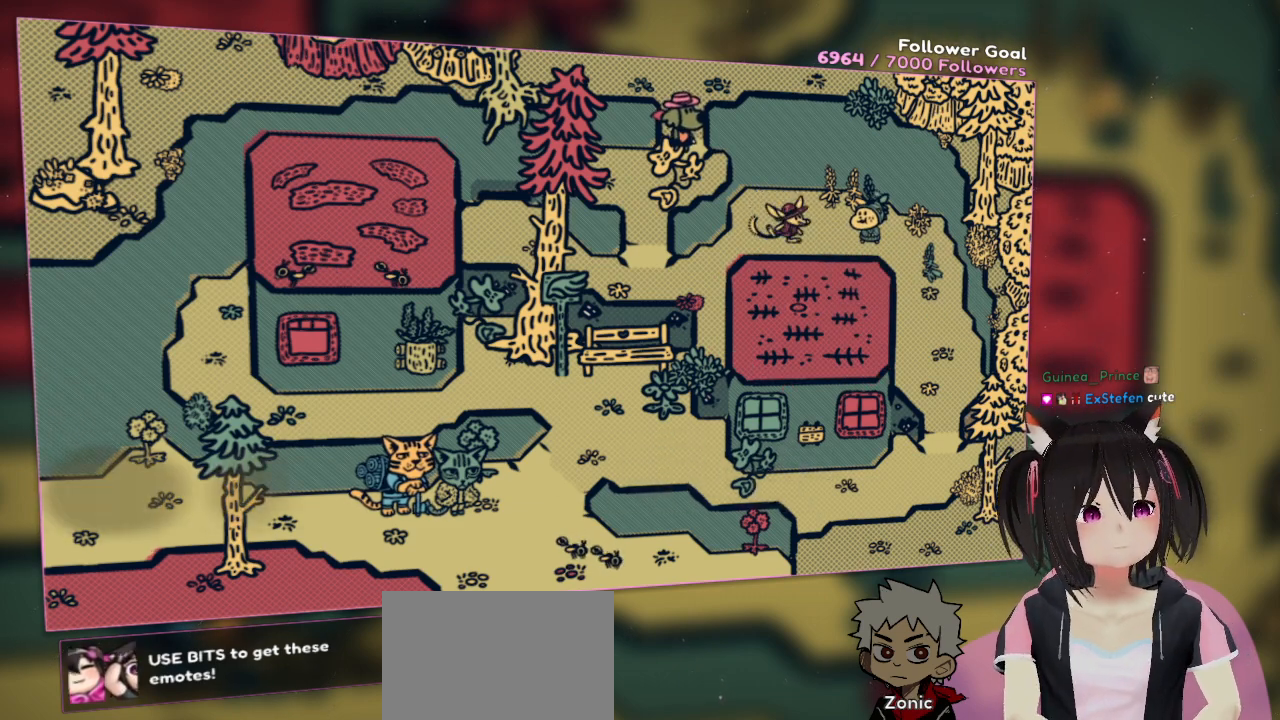
{"buttons": [], "left_stick": "center", "right_stick": "center", "events": []}
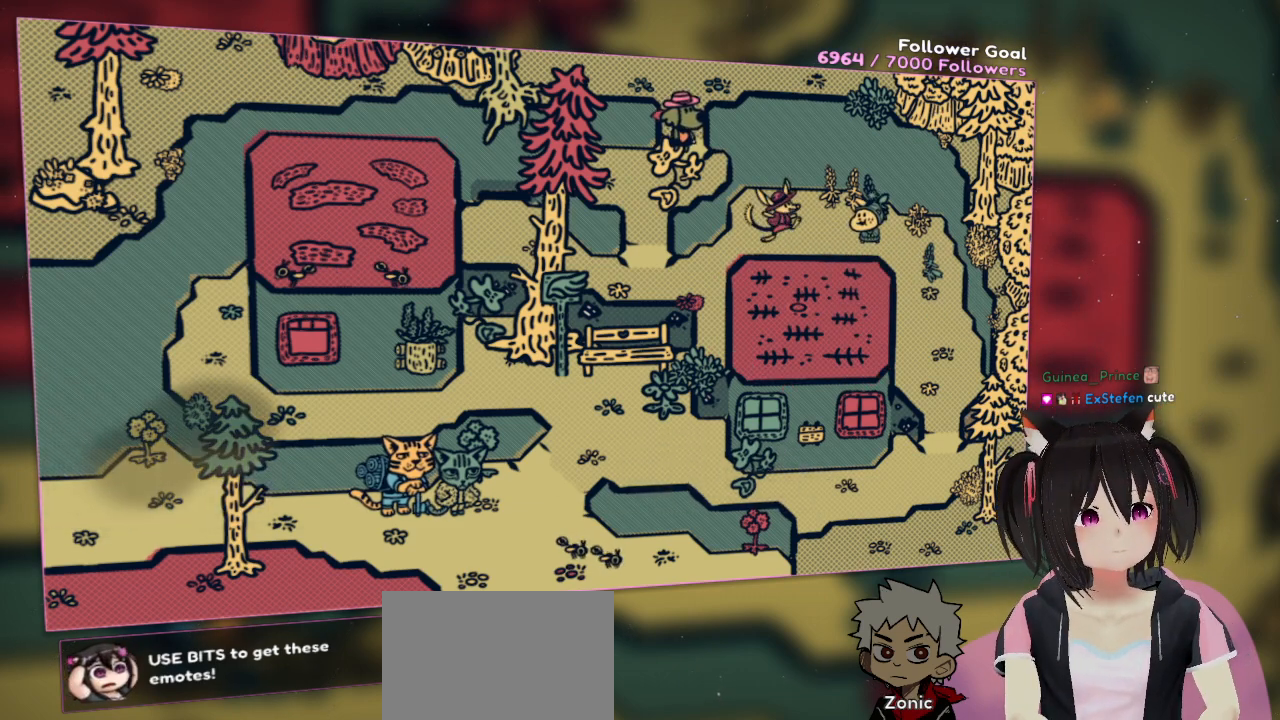
{"buttons": [], "left_stick": "center", "right_stick": "center", "events": []}